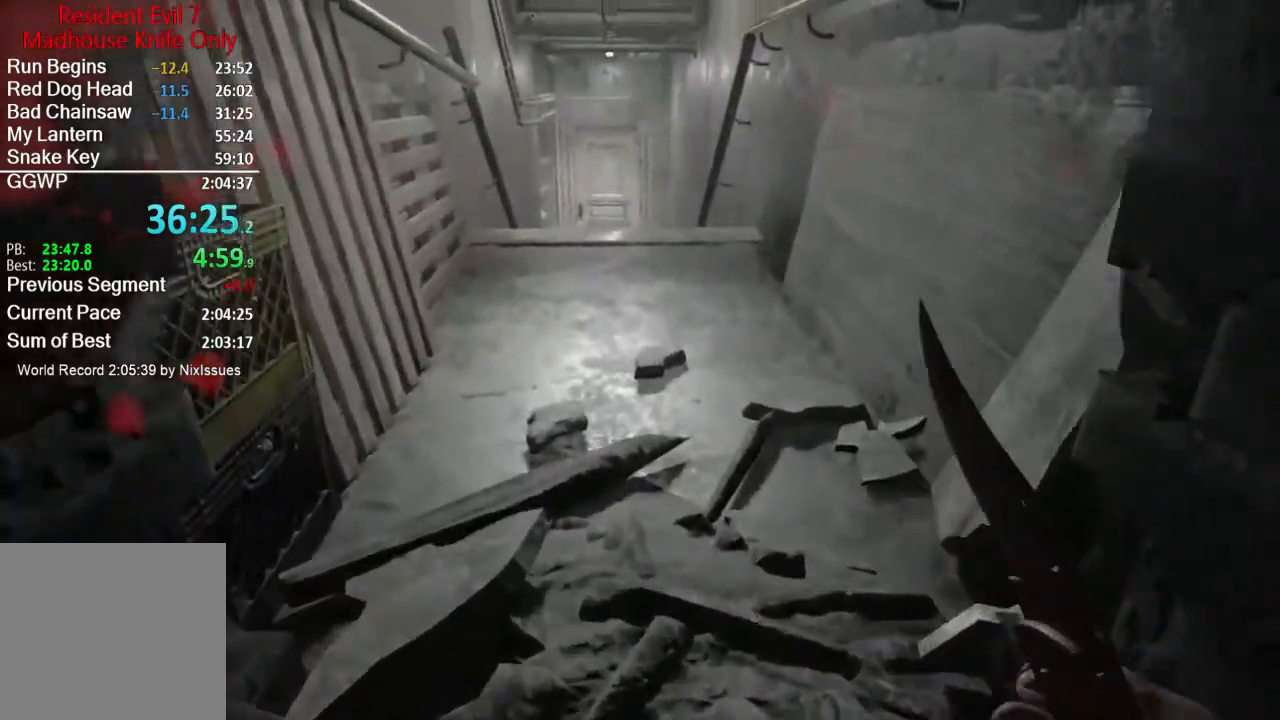
Gameplay with a controller (Xbox layout); each line is a JSON object with the inputs held at the frame after it. "events" lists button and stick changes between this image and that frame as [ms after this image, input, new state], when the widget could be followed in between. Not read: SHARE.
{"buttons": [], "left_stick": "up", "right_stick": "center", "events": [[317, "right_stick", "center"], [367, "L3", "down"], [467, "L3", "up"]]}
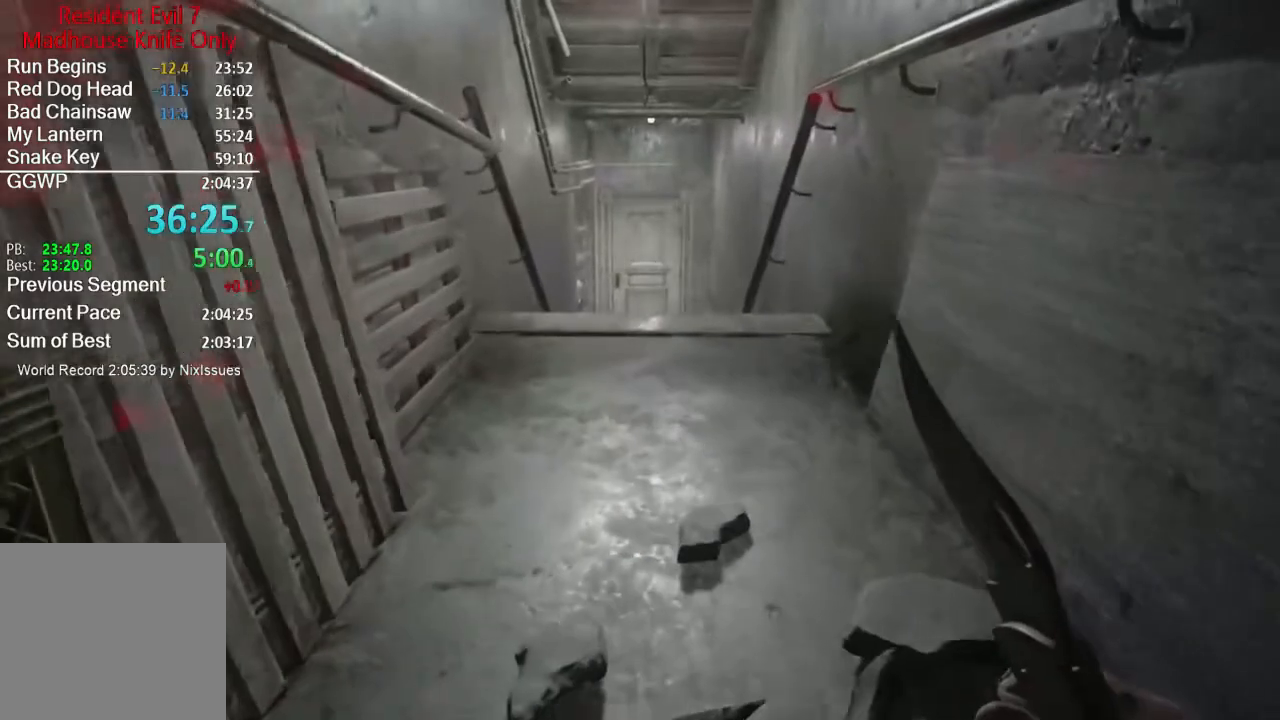
{"buttons": ["L3"], "left_stick": "up", "right_stick": "center", "events": [[34, "L3", "down"], [434, "L3", "up"], [501, "L3", "down"]]}
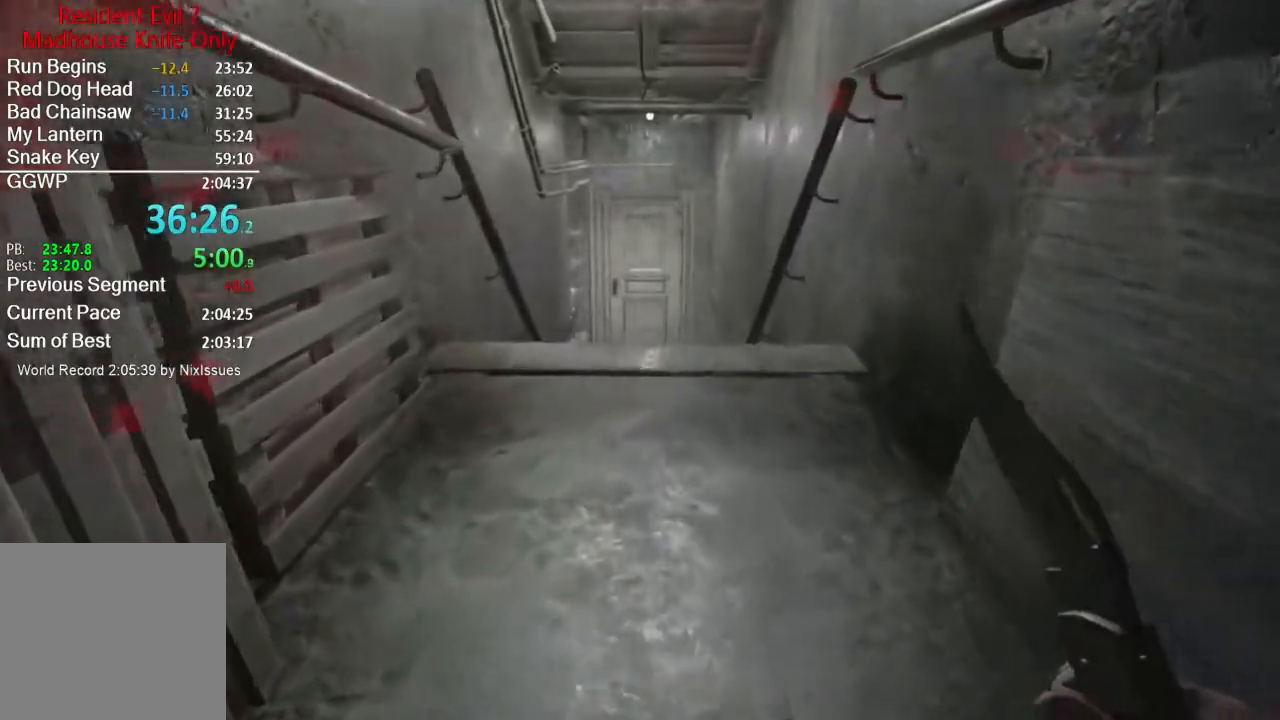
{"buttons": [], "left_stick": "up", "right_stick": "center", "events": [[233, "L3", "up"], [300, "L3", "down"], [367, "L3", "up"], [434, "L3", "down"], [500, "L3", "up"]]}
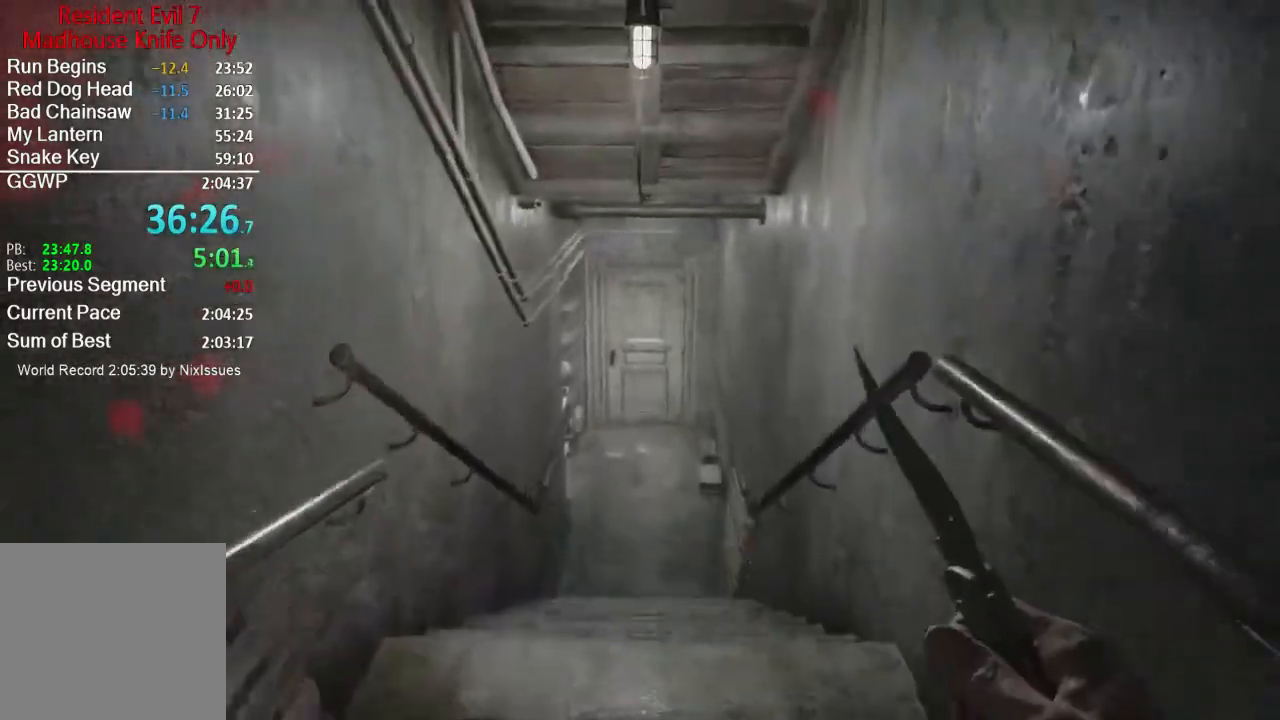
{"buttons": [], "left_stick": "up", "right_stick": "center", "events": []}
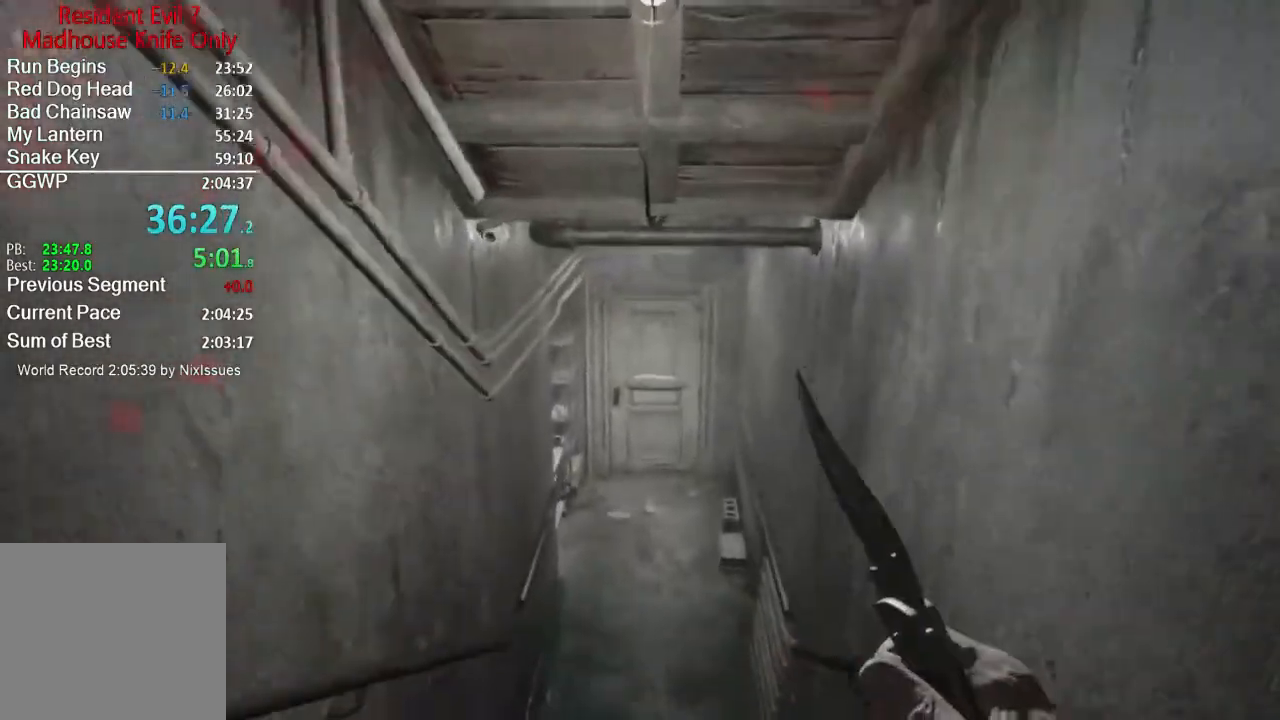
{"buttons": [], "left_stick": "up", "right_stick": "center", "events": []}
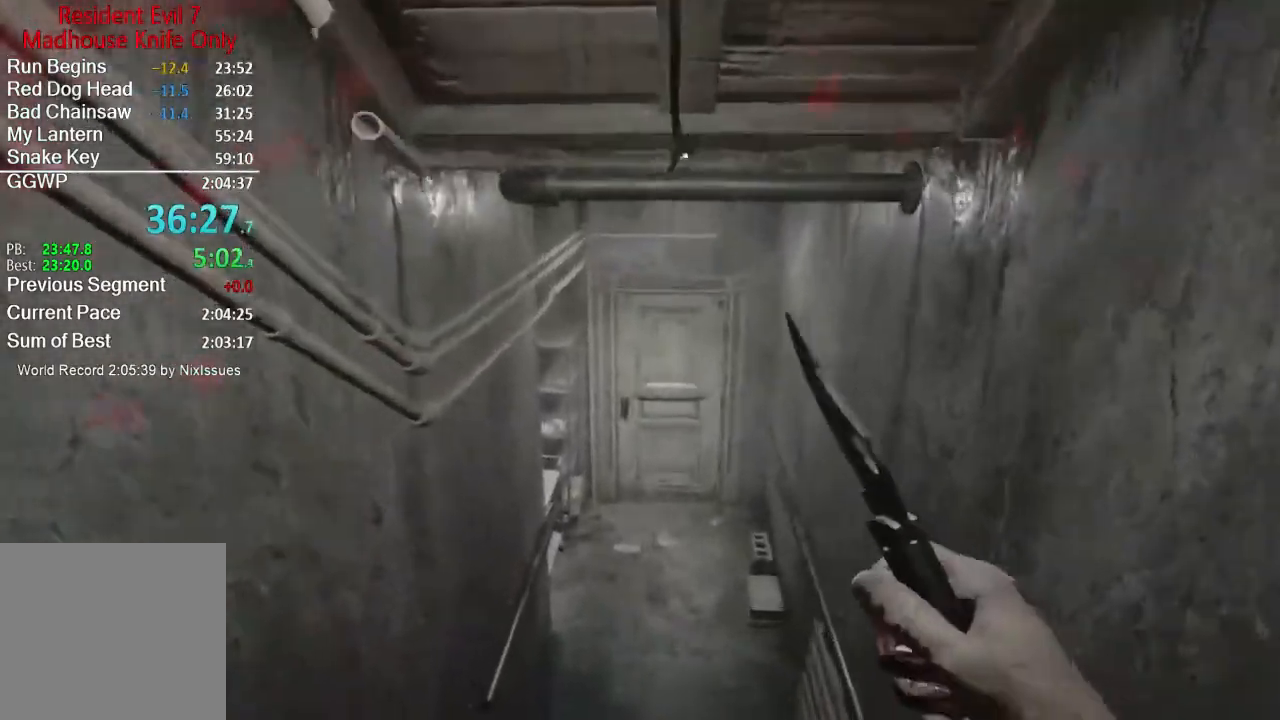
{"buttons": [], "left_stick": "up", "right_stick": "center", "events": []}
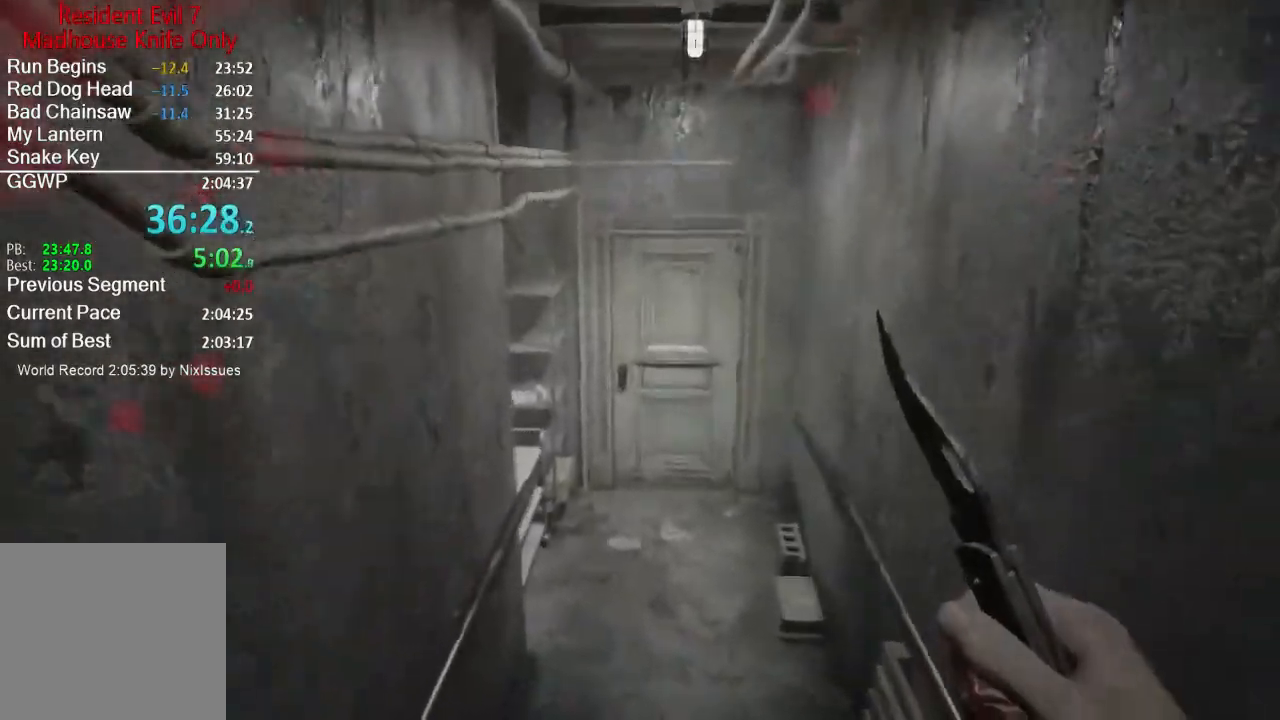
{"buttons": [], "left_stick": "up", "right_stick": "center", "events": []}
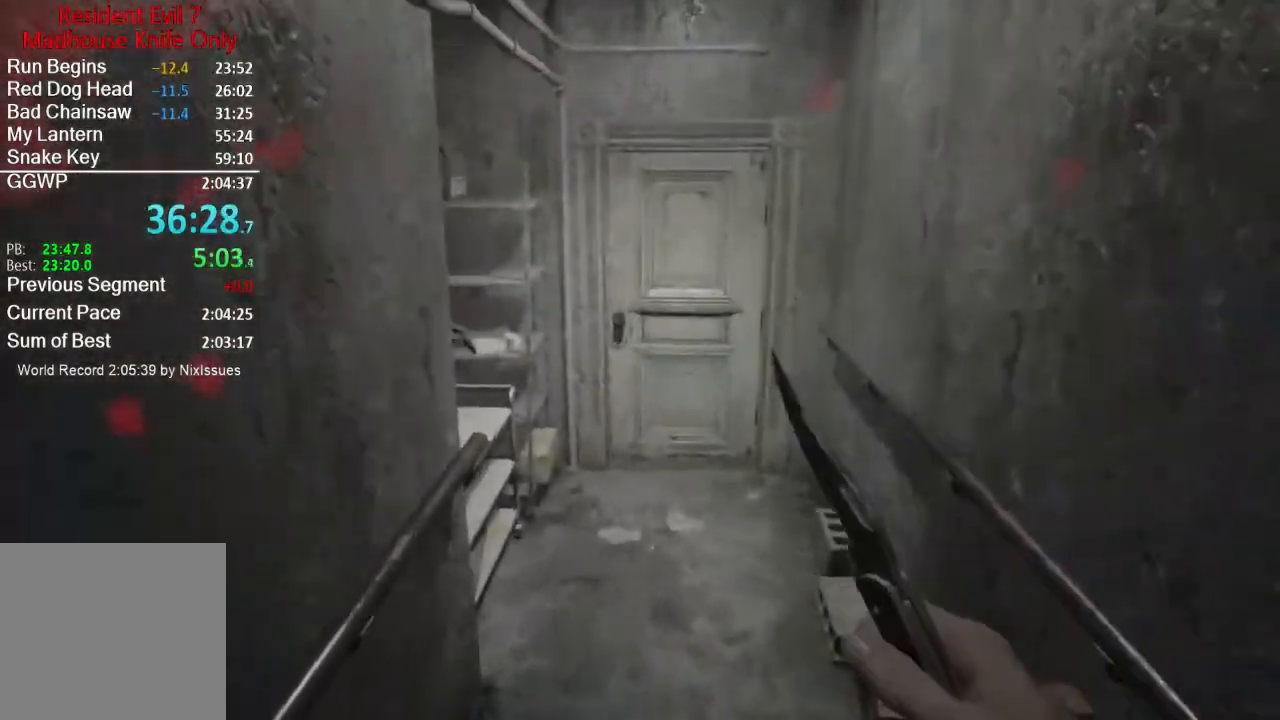
{"buttons": [], "left_stick": "up", "right_stick": "center", "events": [[250, "right_stick", "down-right"], [483, "right_stick", "center"]]}
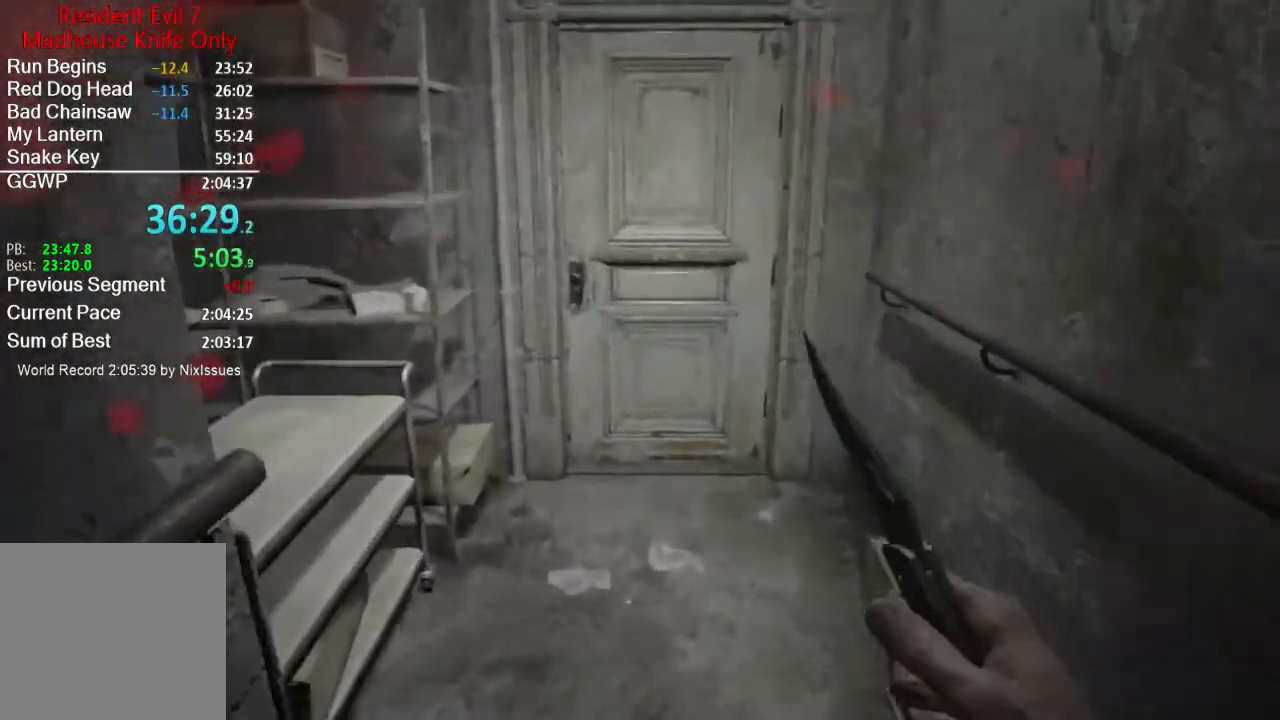
{"buttons": ["L3"], "left_stick": "up", "right_stick": "center", "events": [[384, "right_stick", "down"], [484, "L3", "down"], [484, "right_stick", "center"]]}
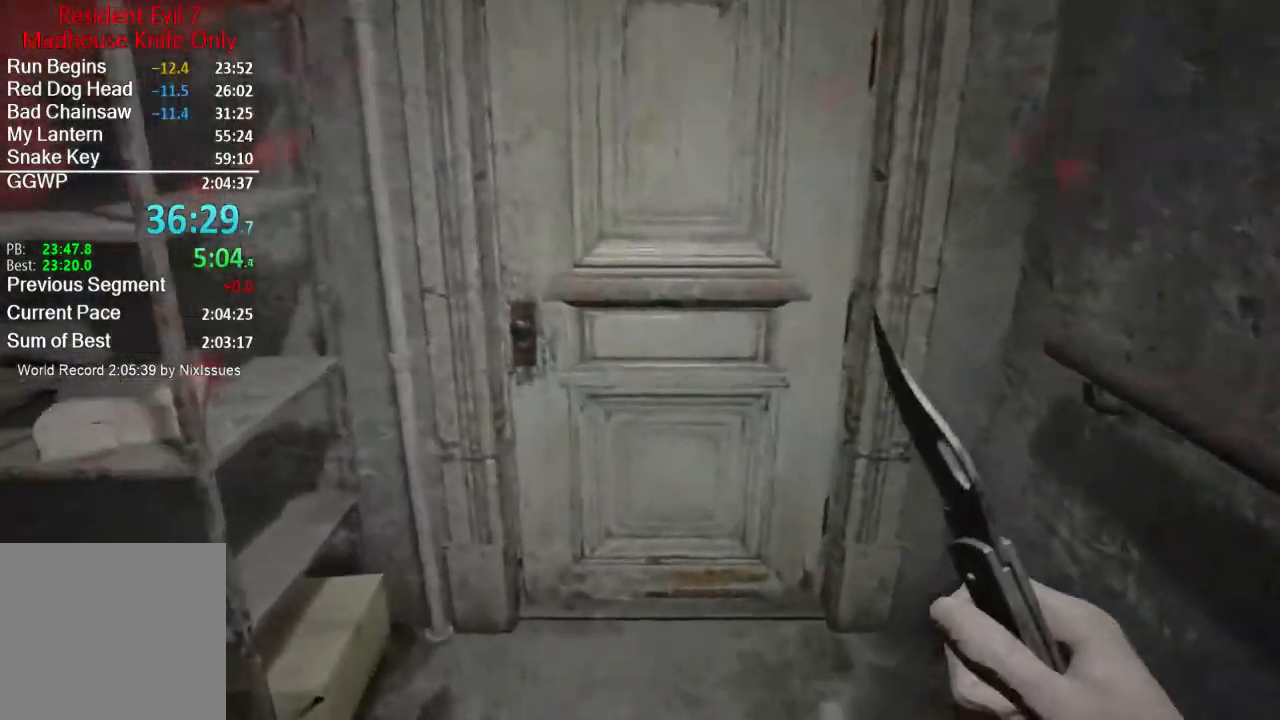
{"buttons": [], "left_stick": "up", "right_stick": "center", "events": [[250, "A", "down"], [250, "L3", "up"], [317, "A", "up"], [383, "A", "down"], [483, "A", "up"]]}
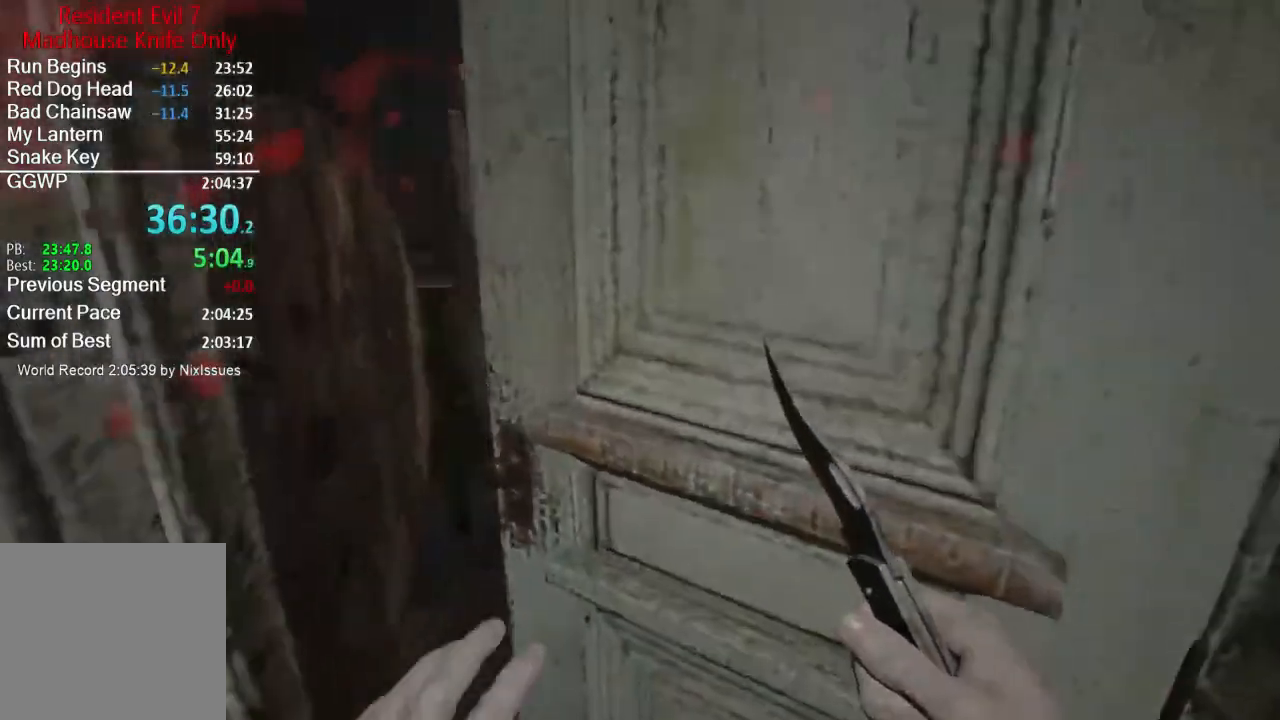
{"buttons": [], "left_stick": "up", "right_stick": "down-right"}
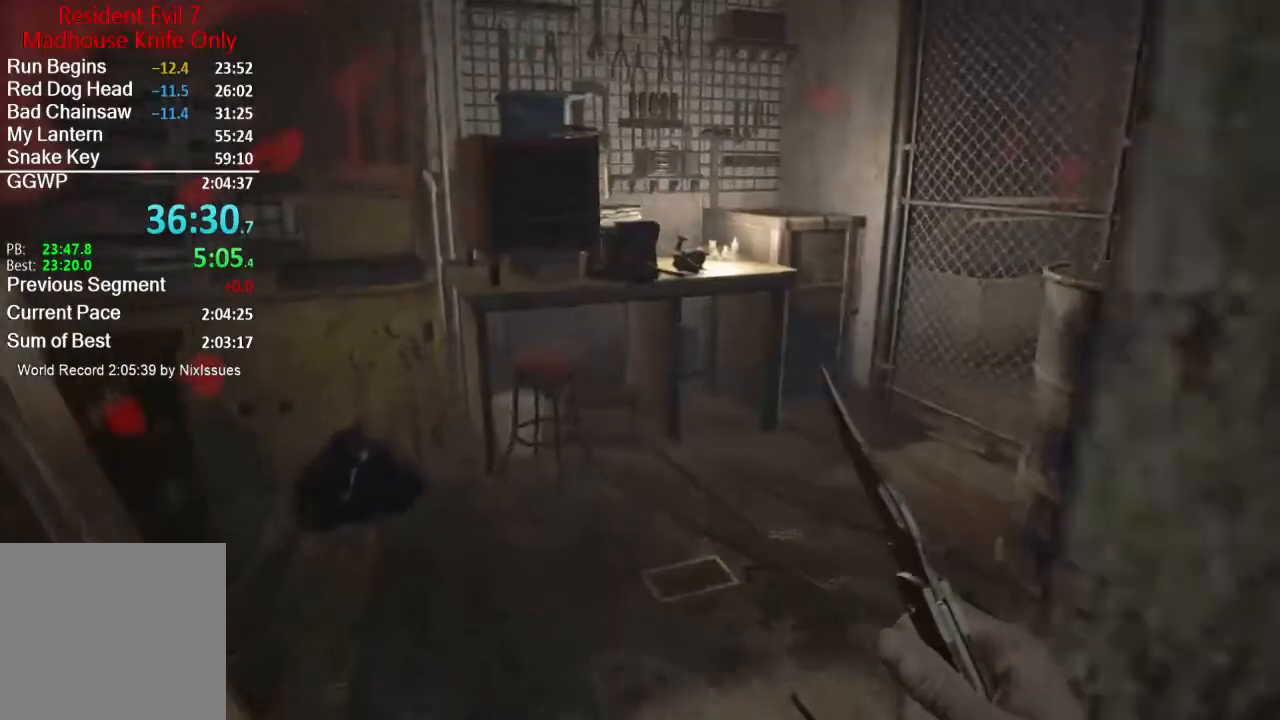
{"buttons": [], "left_stick": "up", "right_stick": "center", "events": [[183, "right_stick", "center"]]}
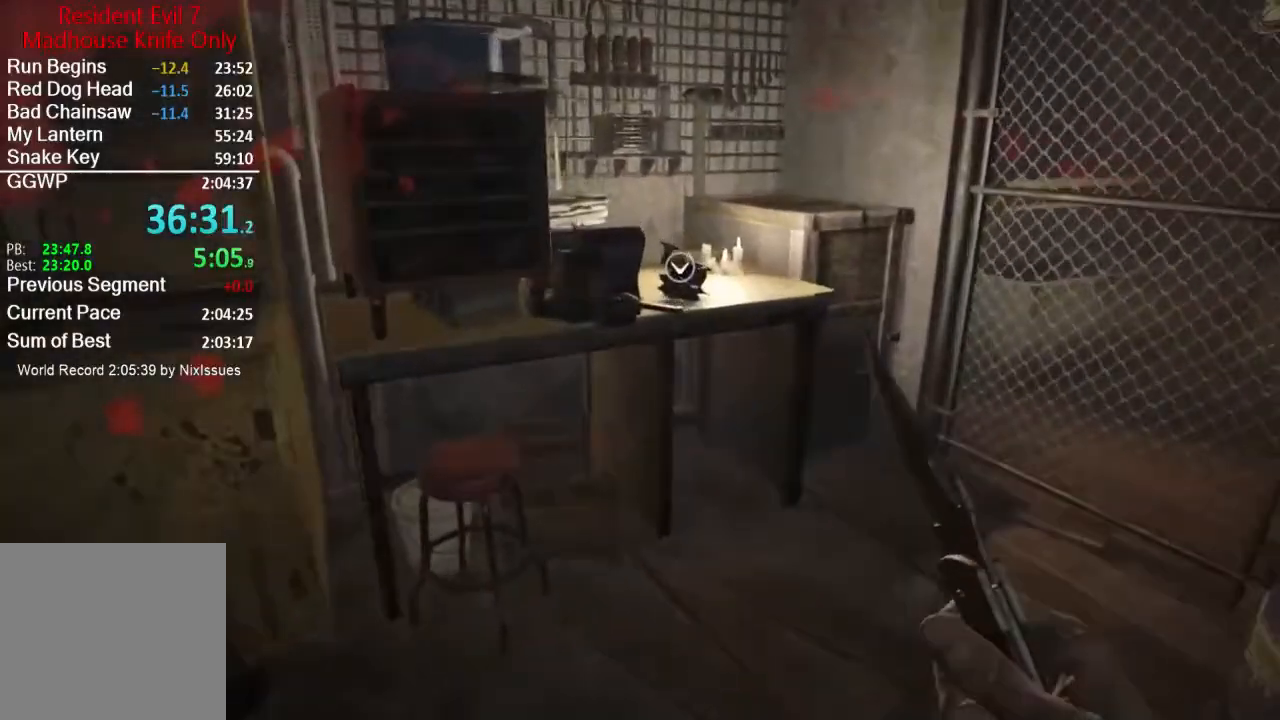
{"buttons": [], "left_stick": "down", "right_stick": "center", "events": [[350, "left_stick", "down"], [384, "A", "down"], [384, "B", "down"], [451, "A", "up"], [484, "B", "up"]]}
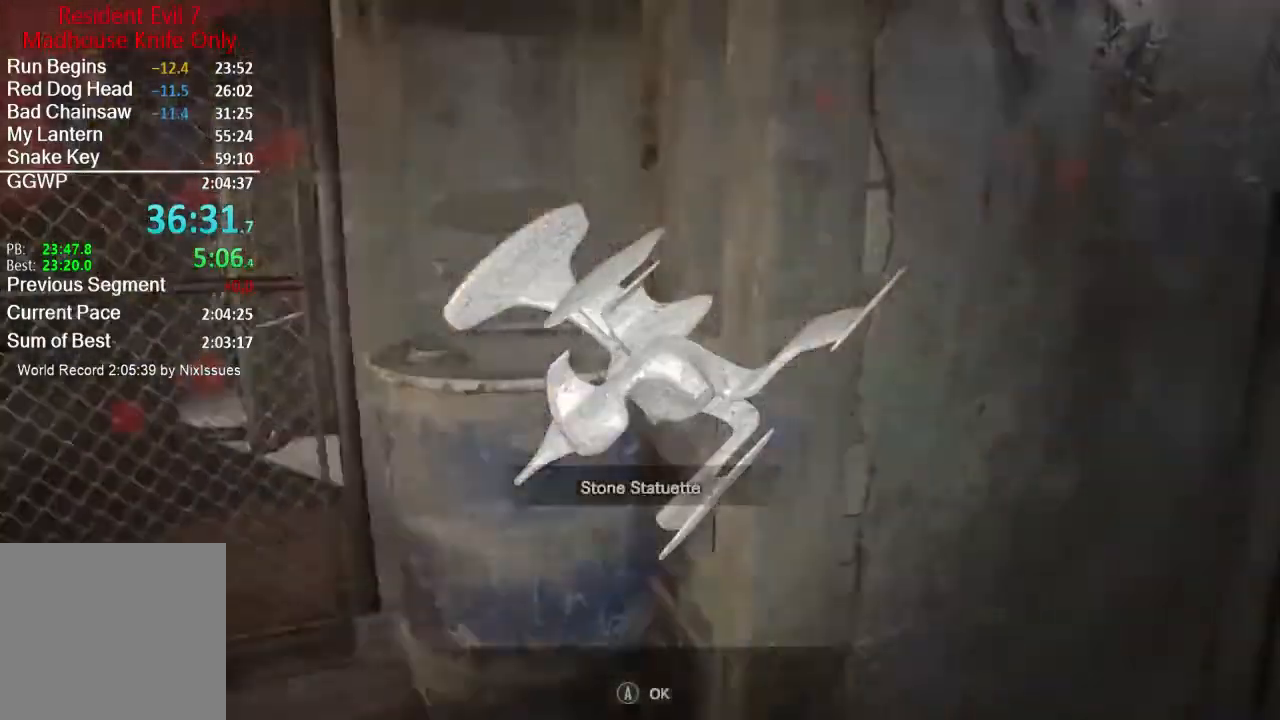
{"buttons": [], "left_stick": "up", "right_stick": "center", "events": [[50, "B", "down"], [150, "B", "up"], [183, "left_stick", "center"], [250, "left_stick", "up"], [350, "L3", "down"], [450, "L3", "up"]]}
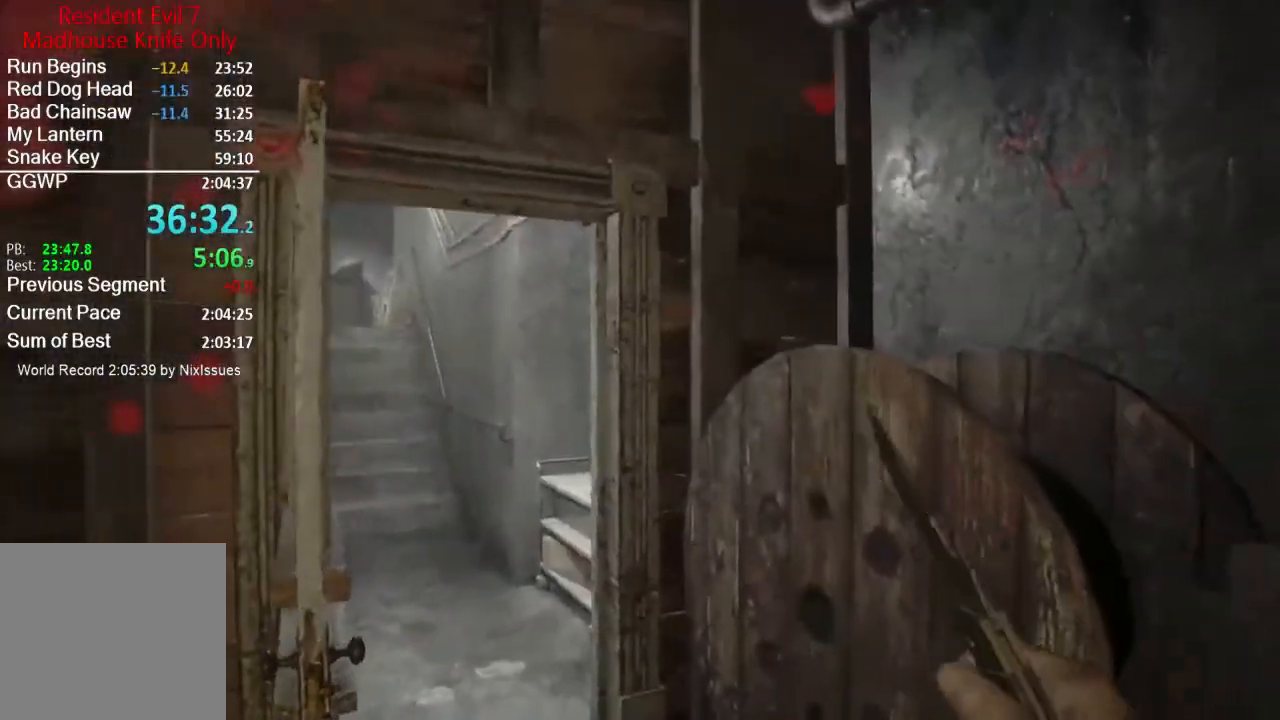
{"buttons": [], "left_stick": "up", "right_stick": "center", "events": [[17, "L3", "down"], [84, "L3", "up"], [150, "L3", "down"], [217, "L3", "up"], [284, "L3", "down"], [334, "right_stick", "left"], [384, "L3", "up"], [484, "right_stick", "center"]]}
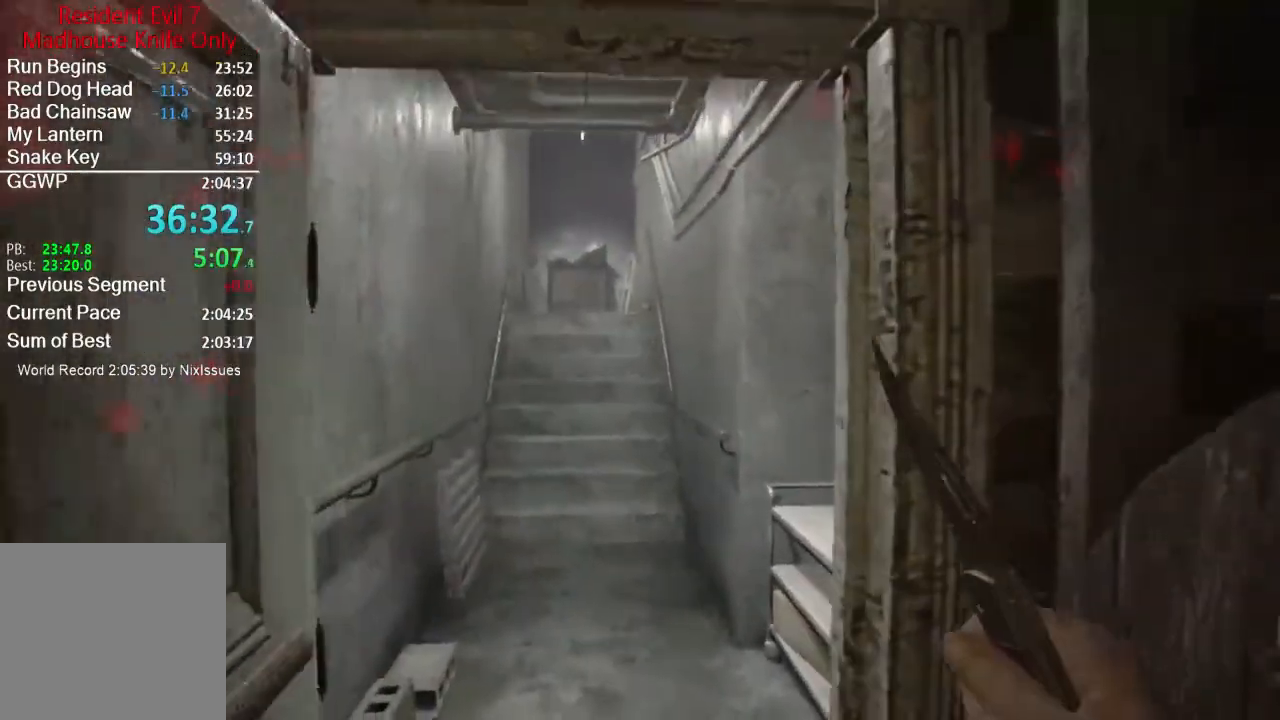
{"buttons": [], "left_stick": "up", "right_stick": "down-left", "events": [[317, "right_stick", "down-left"]]}
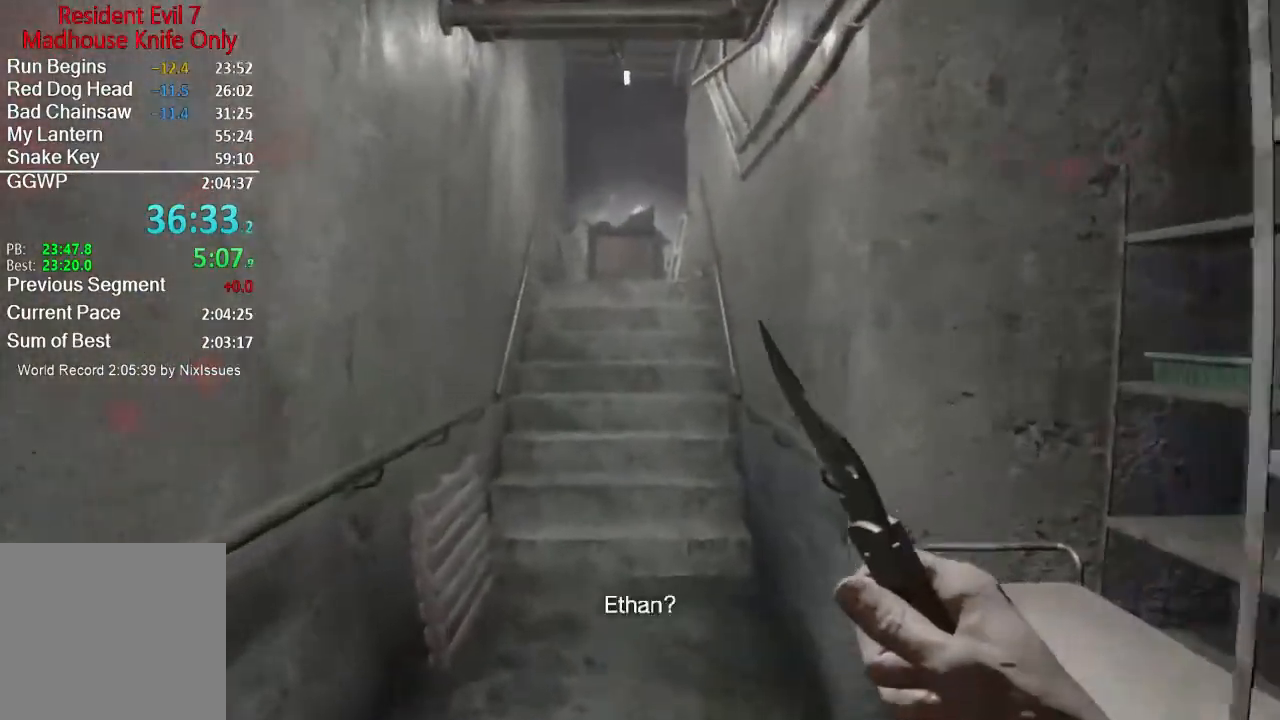
{"buttons": [], "left_stick": "up", "right_stick": "center", "events": [[284, "right_stick", "center"]]}
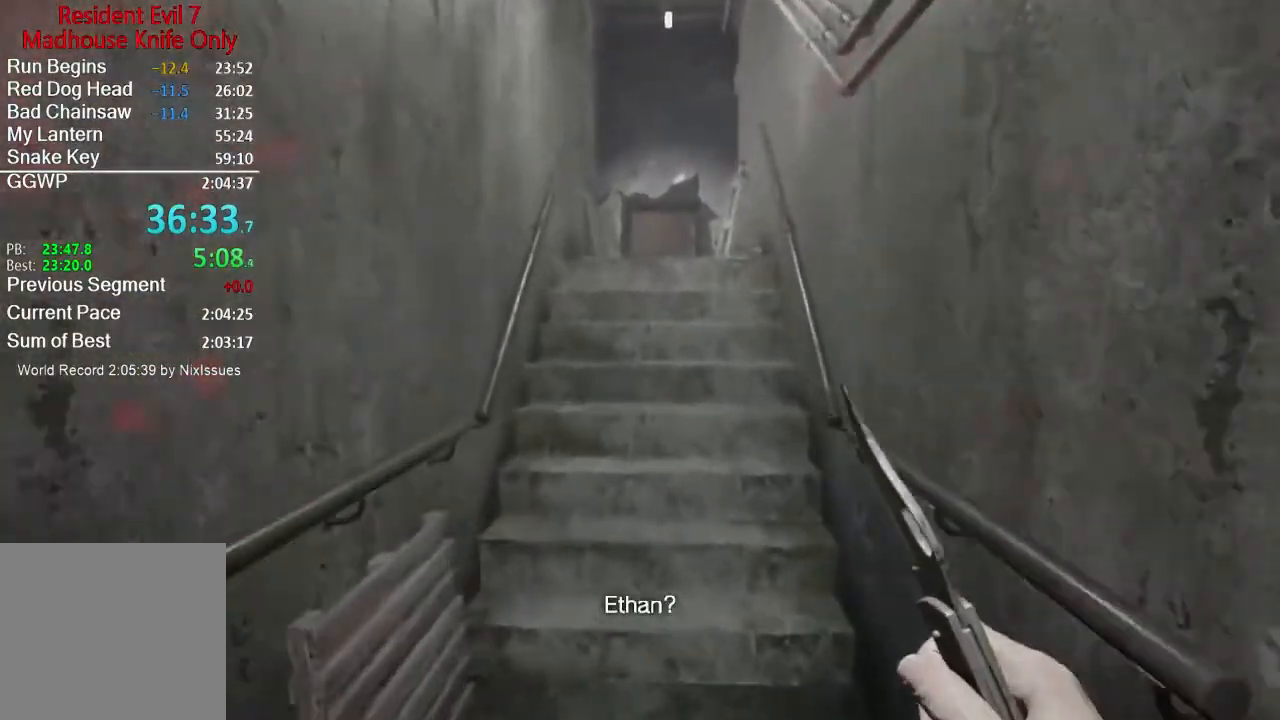
{"buttons": [], "left_stick": "up", "right_stick": "center", "events": []}
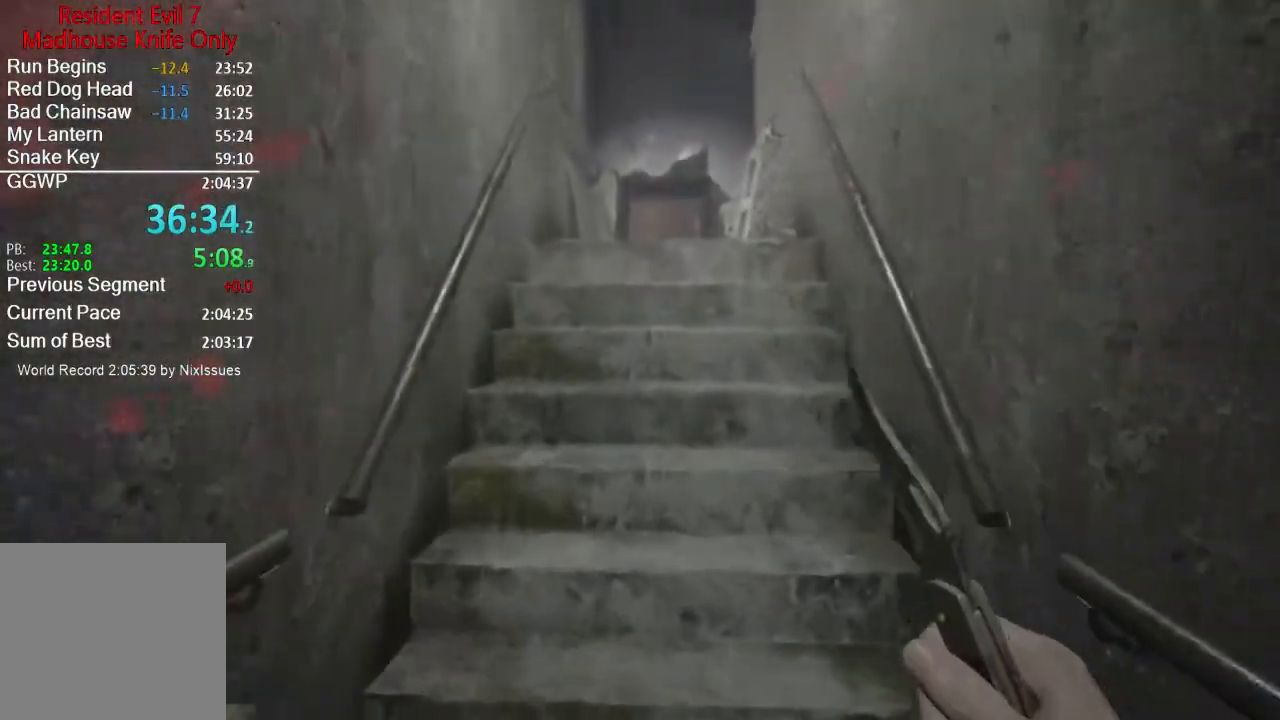
{"buttons": [], "left_stick": "up", "right_stick": "center", "events": []}
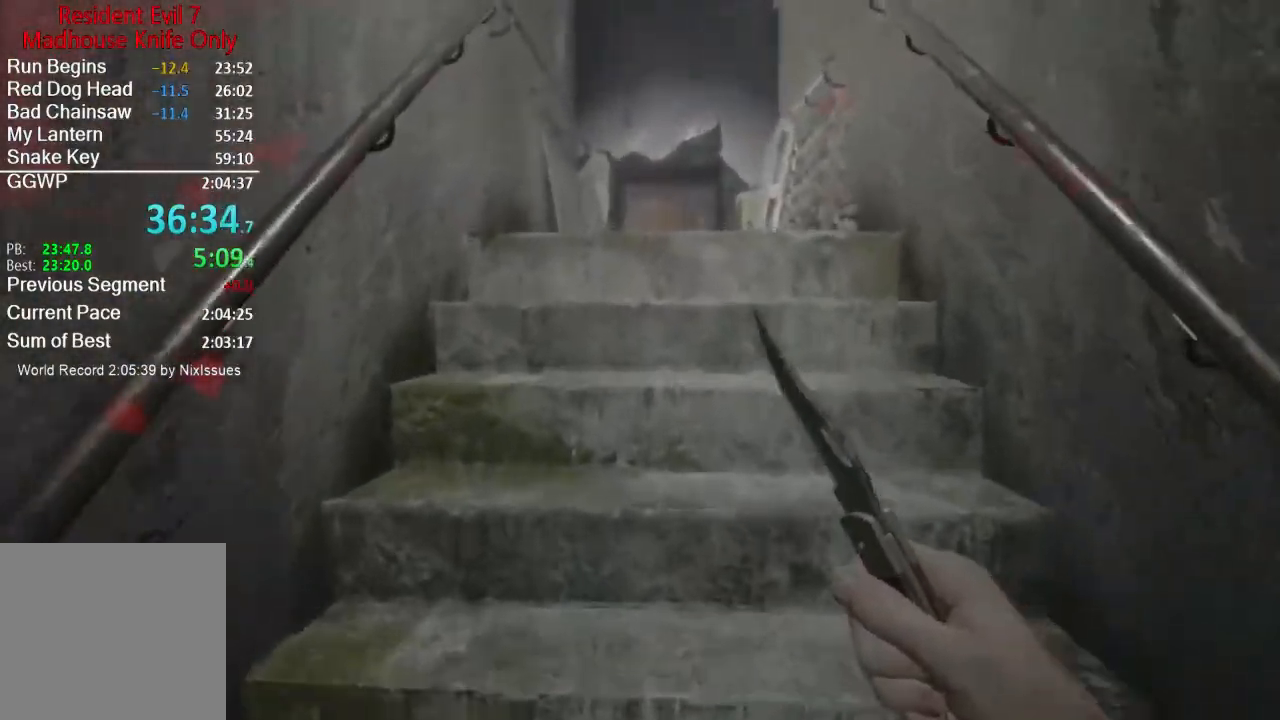
{"buttons": [], "left_stick": "up", "right_stick": "down", "events": [[267, "right_stick", "down"]]}
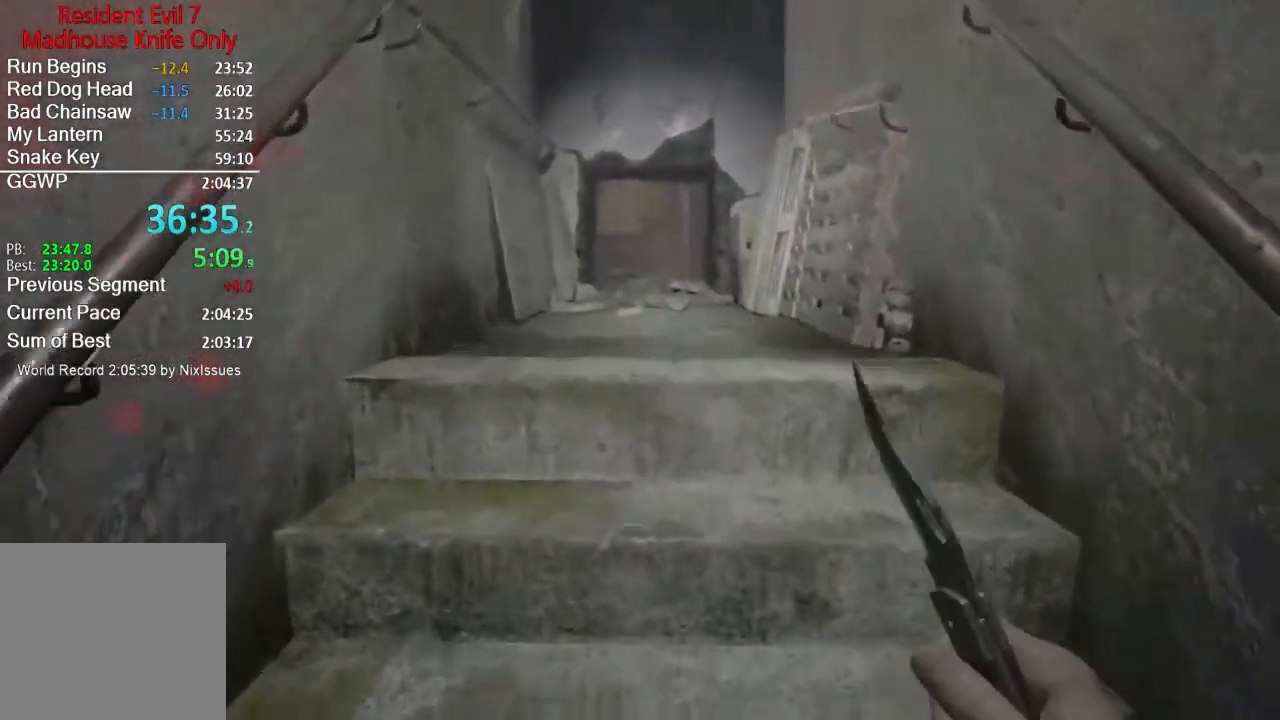
{"buttons": [], "left_stick": "up", "right_stick": "center", "events": [[50, "right_stick", "center"]]}
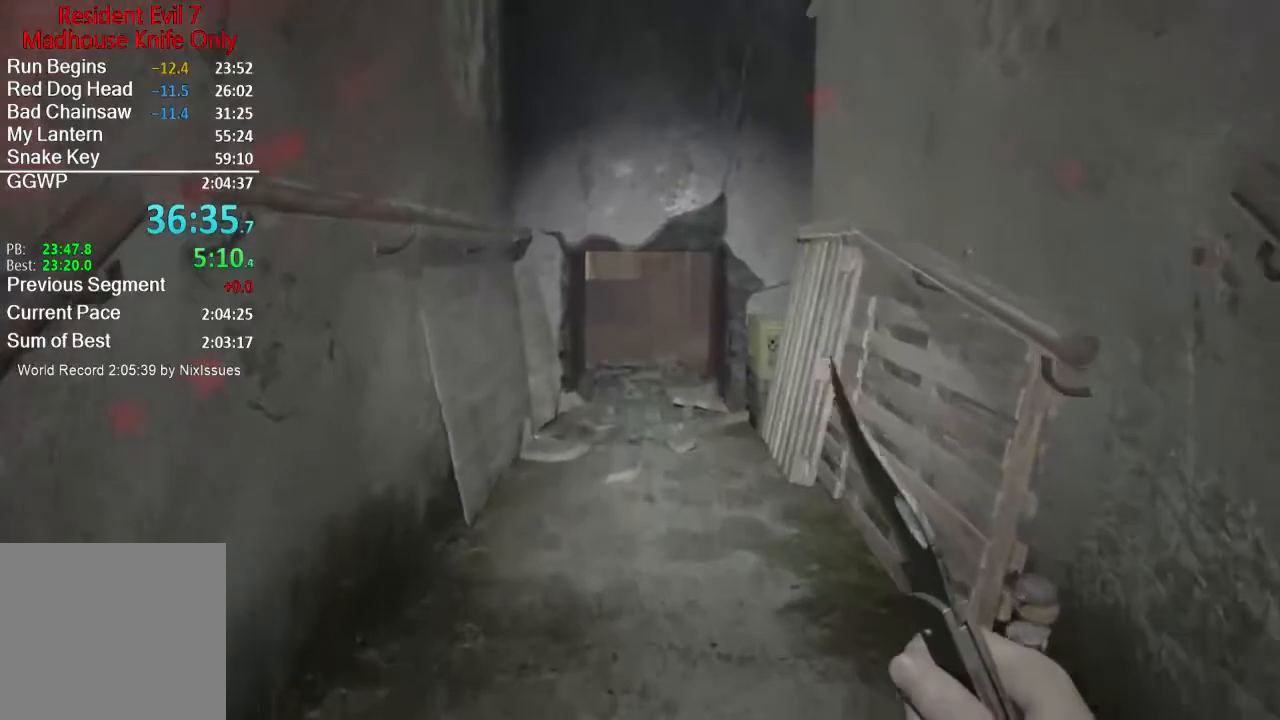
{"buttons": [], "left_stick": "up", "right_stick": "center", "events": [[50, "right_stick", "down"], [283, "right_stick", "center"]]}
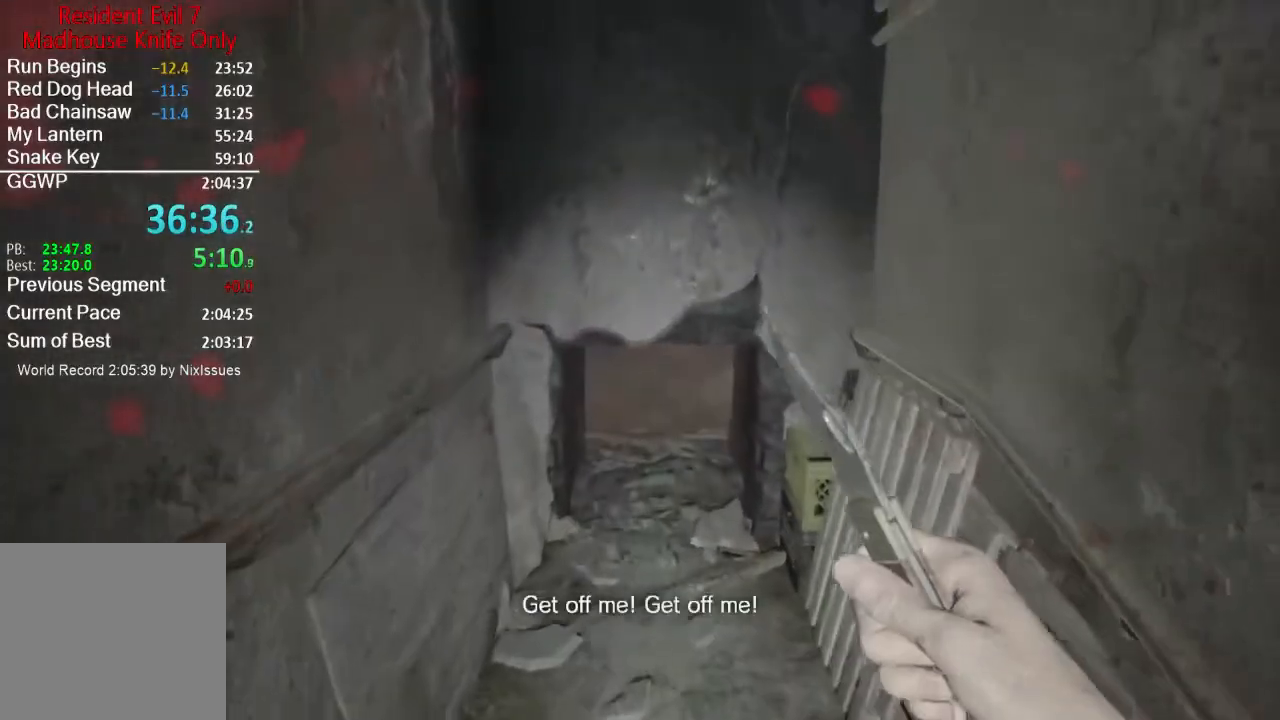
{"buttons": [], "left_stick": "up", "right_stick": "center", "events": []}
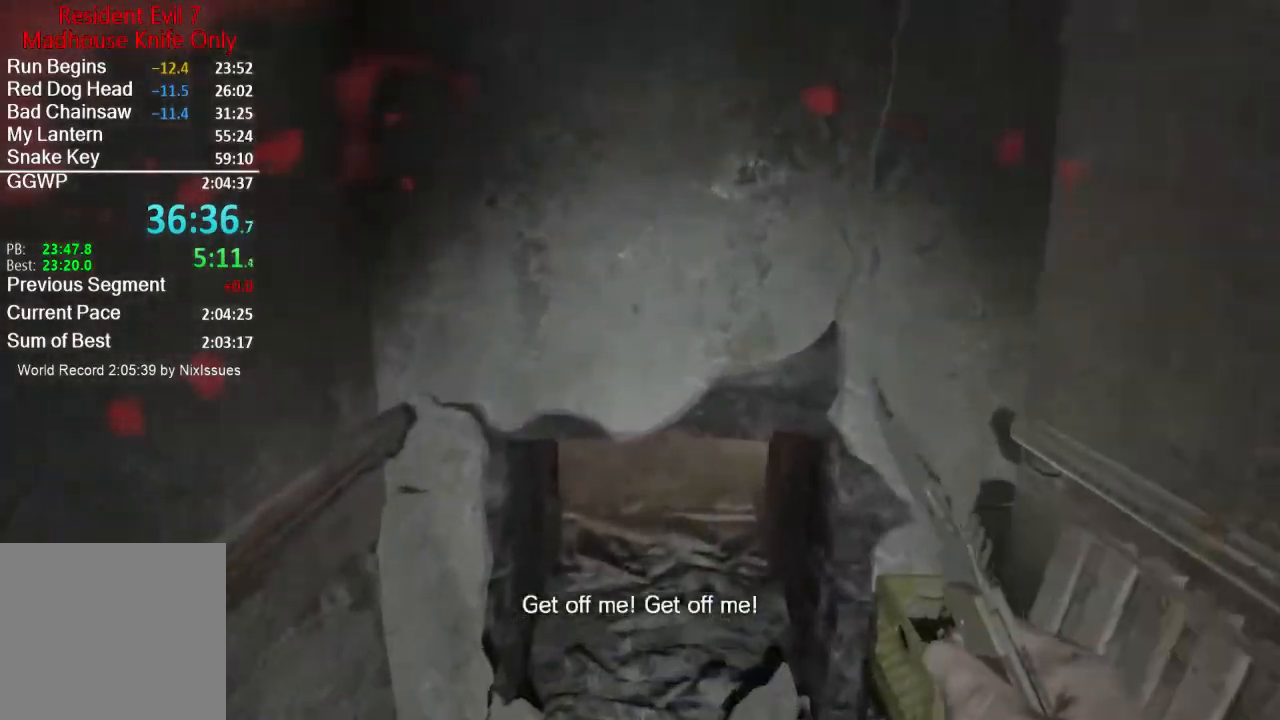
{"buttons": ["R3"], "left_stick": "up", "right_stick": "center", "events": [[450, "R3", "down"]]}
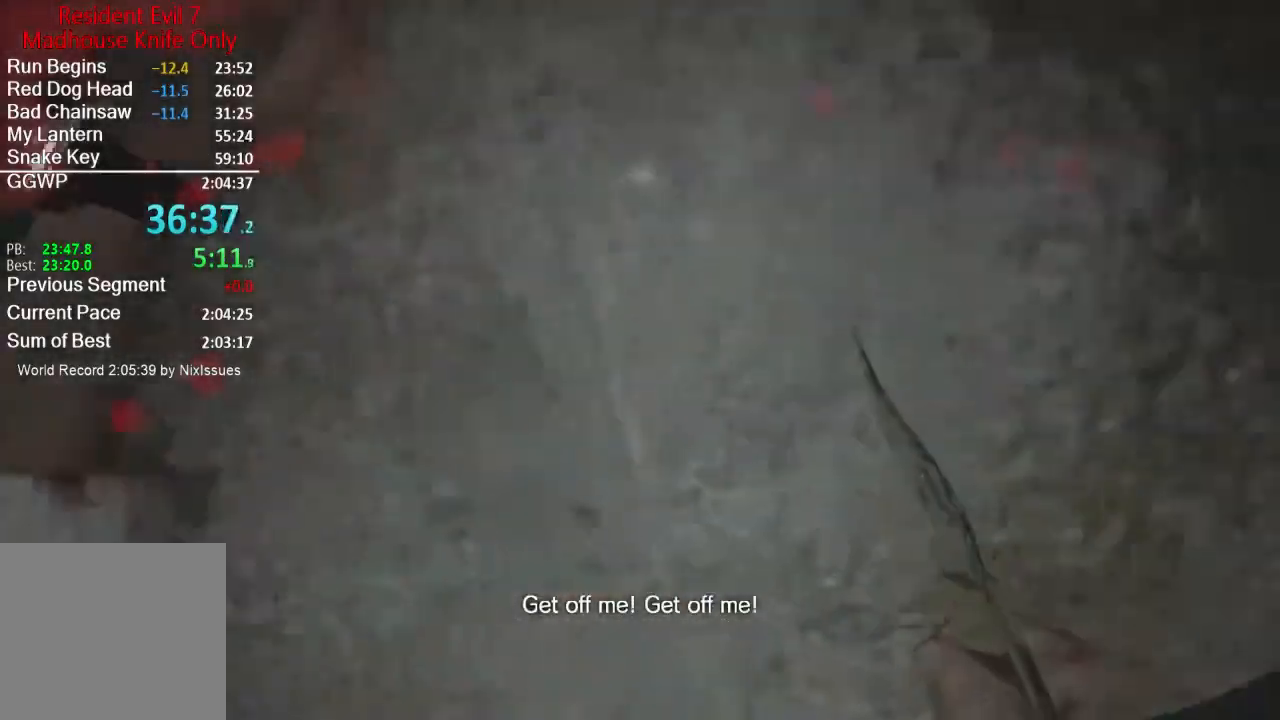
{"buttons": [], "left_stick": "up", "right_stick": "center", "events": [[67, "R3", "up"]]}
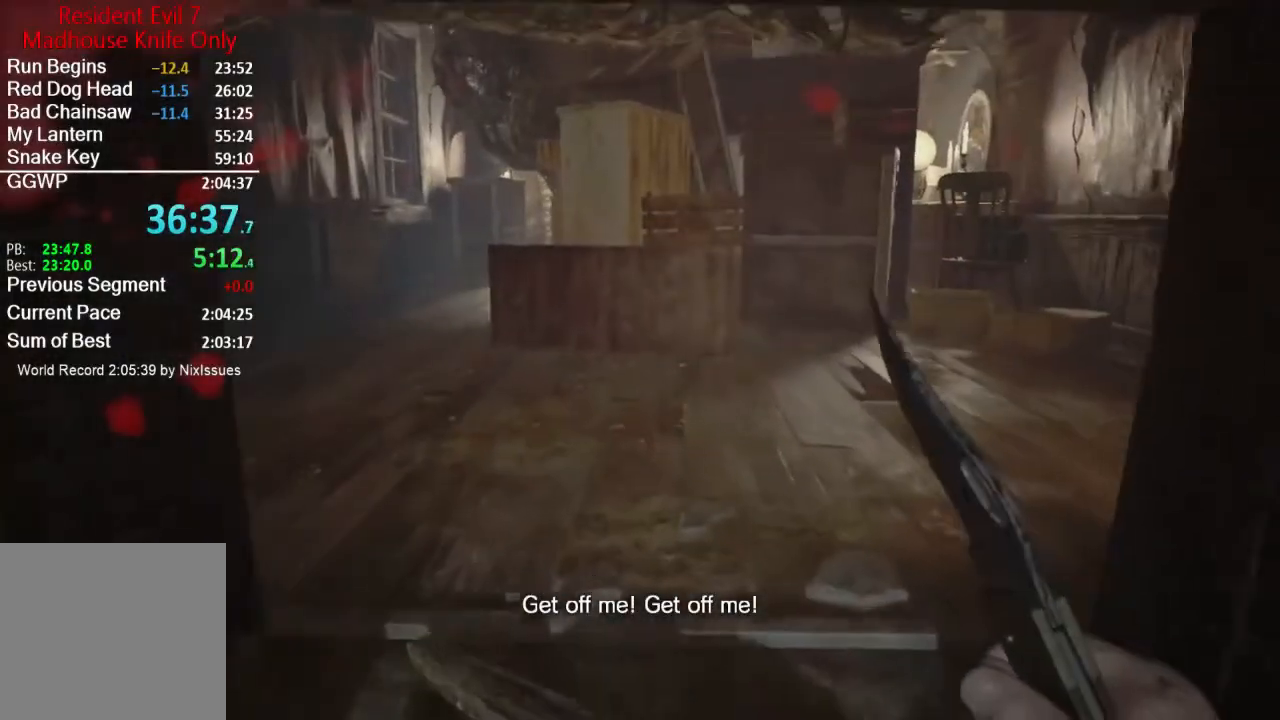
{"buttons": [], "left_stick": "up", "right_stick": "center", "events": []}
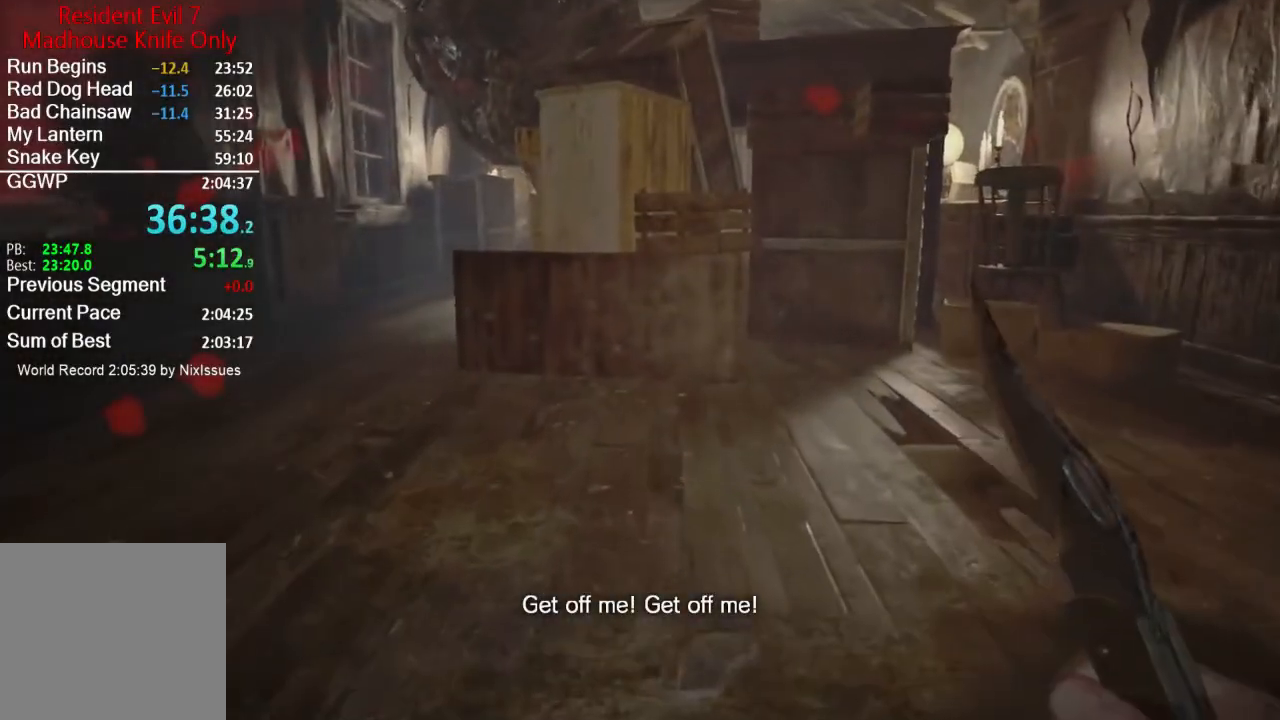
{"buttons": ["L3"], "left_stick": "up", "right_stick": "center", "events": [[234, "right_stick", "left"], [401, "right_stick", "center"], [451, "L3", "down"]]}
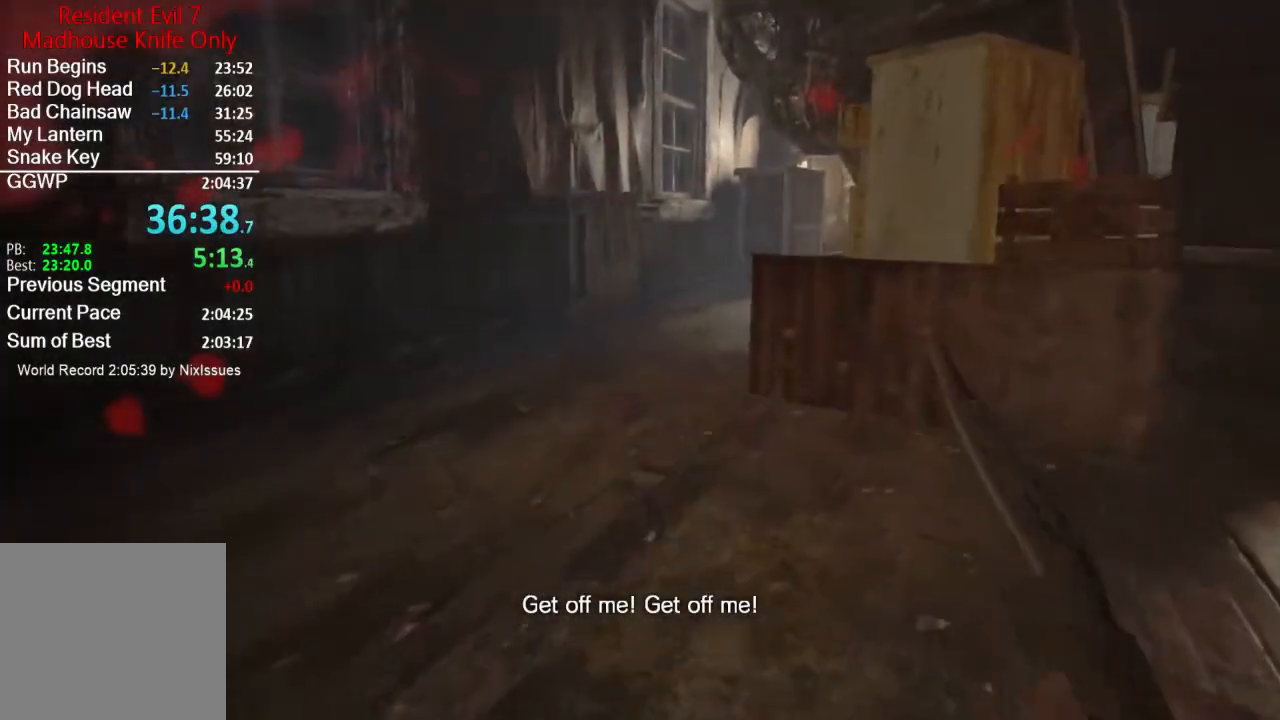
{"buttons": ["L3"], "left_stick": "up", "right_stick": "center", "events": [[166, "L3", "up"], [200, "right_stick", "up-left"], [233, "L3", "down"], [300, "right_stick", "center"]]}